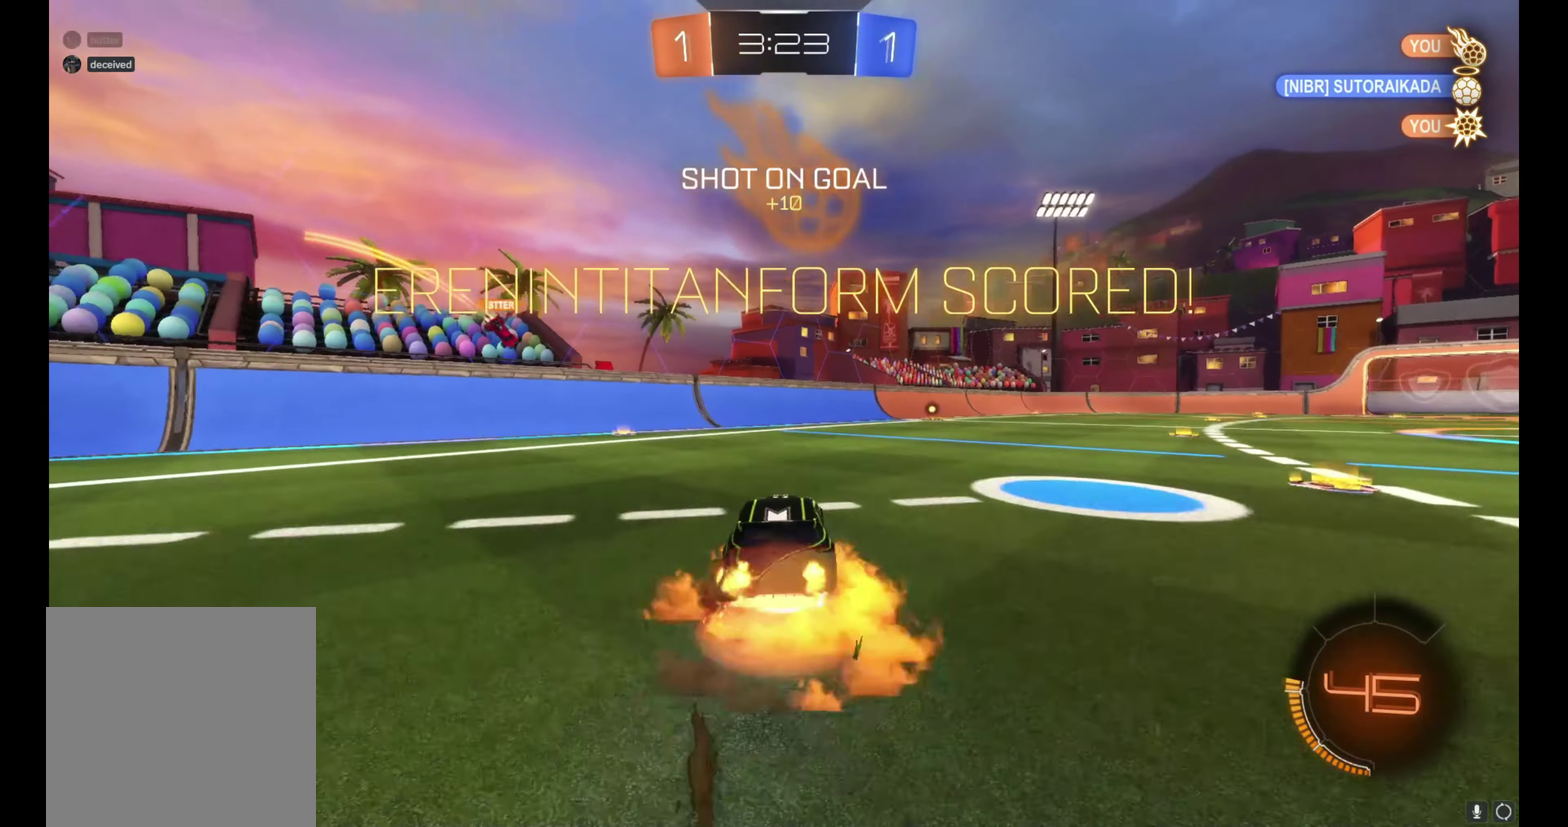
Gameplay with a controller (Xbox layout); each line is a JSON object with the inputs held at the frame after it. "events" lists button and stick changes between this image and that frame as [ms after this image, input, new state], when the widget could be followed in between. Not read: L3 R3.
{"buttons": ["L1", "R2"], "left_stick": "down-right", "right_stick": "center", "events": [[17, "L1", "down"], [33, "left_stick", "up-right"], [83, "A", "up"], [133, "A", "down"], [217, "left_stick", "down"], [267, "A", "up"], [483, "left_stick", "down-right"]]}
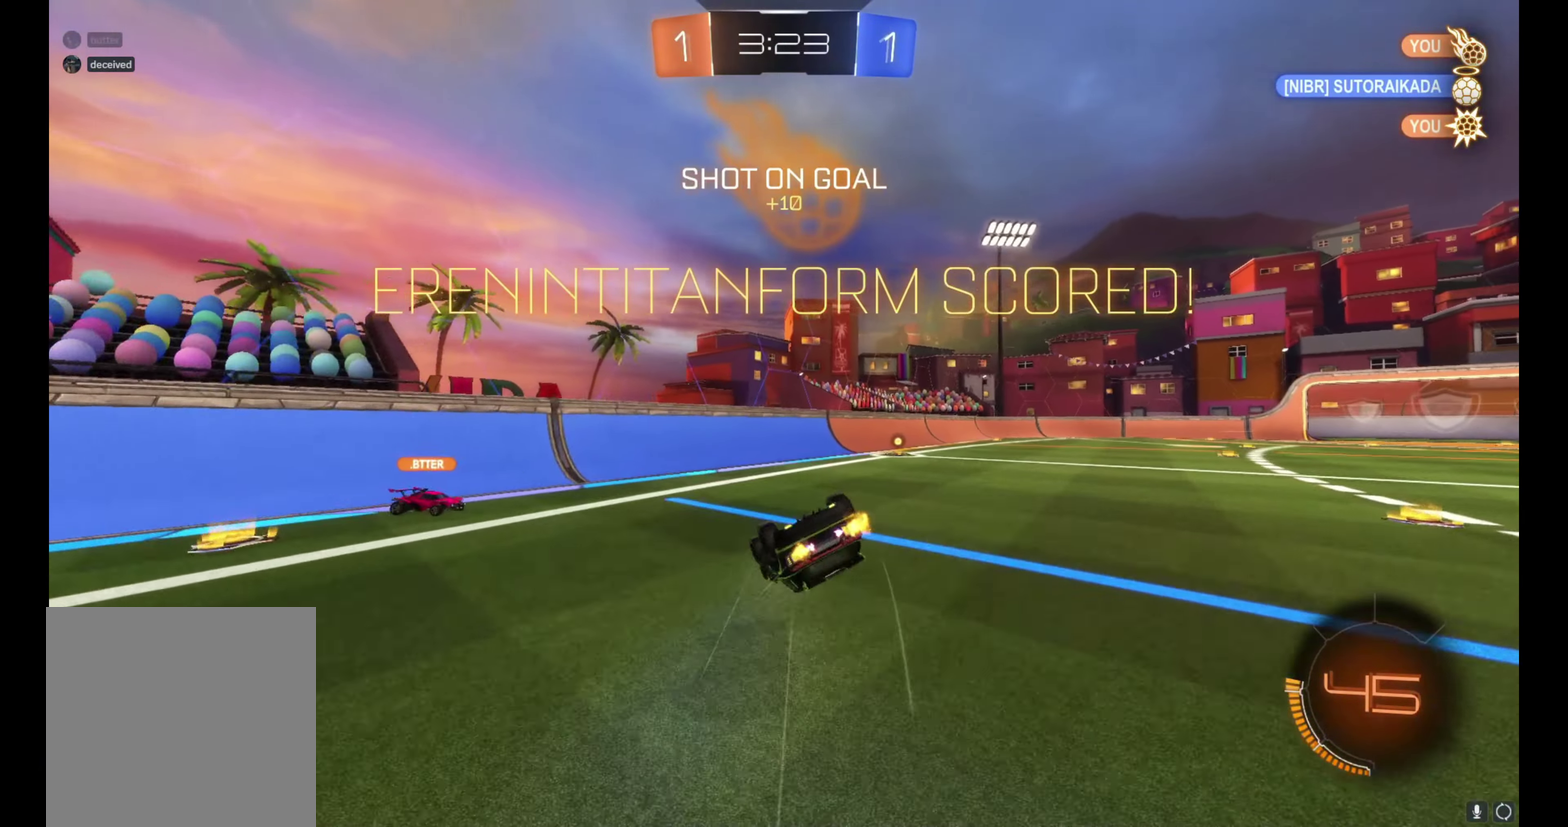
{"buttons": [], "left_stick": "center", "right_stick": "center", "events": [[33, "R2", "up"], [50, "left_stick", "right"], [133, "left_stick", "down-right"], [317, "left_stick", "up-right"], [483, "L1", "up"], [483, "left_stick", "center"]]}
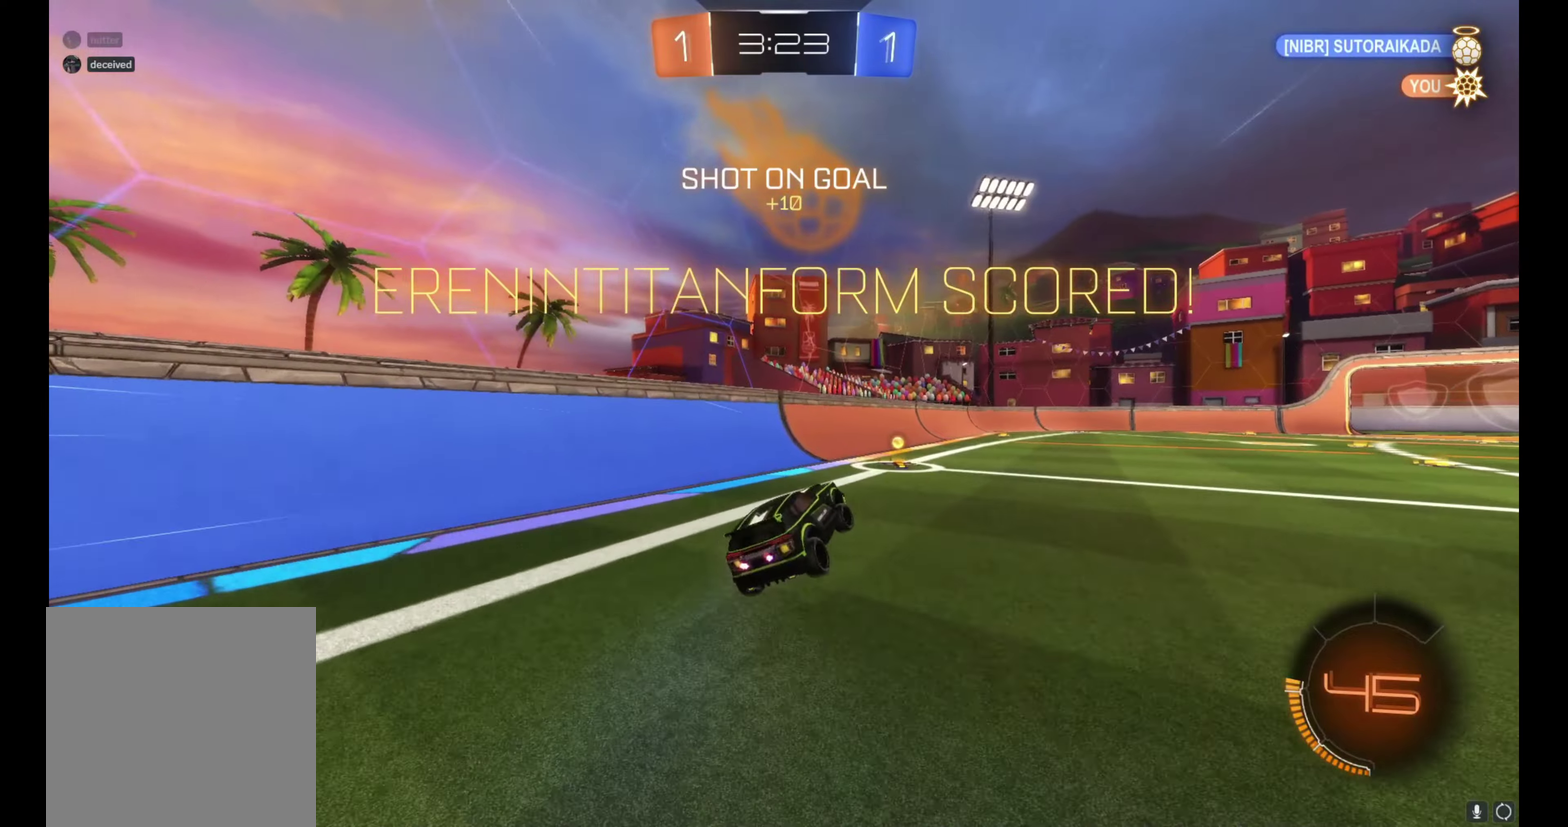
{"buttons": ["A"], "left_stick": "center", "right_stick": "center", "events": [[183, "left_stick", "right"], [250, "A", "down"], [283, "left_stick", "center"], [333, "A", "up"], [483, "A", "down"]]}
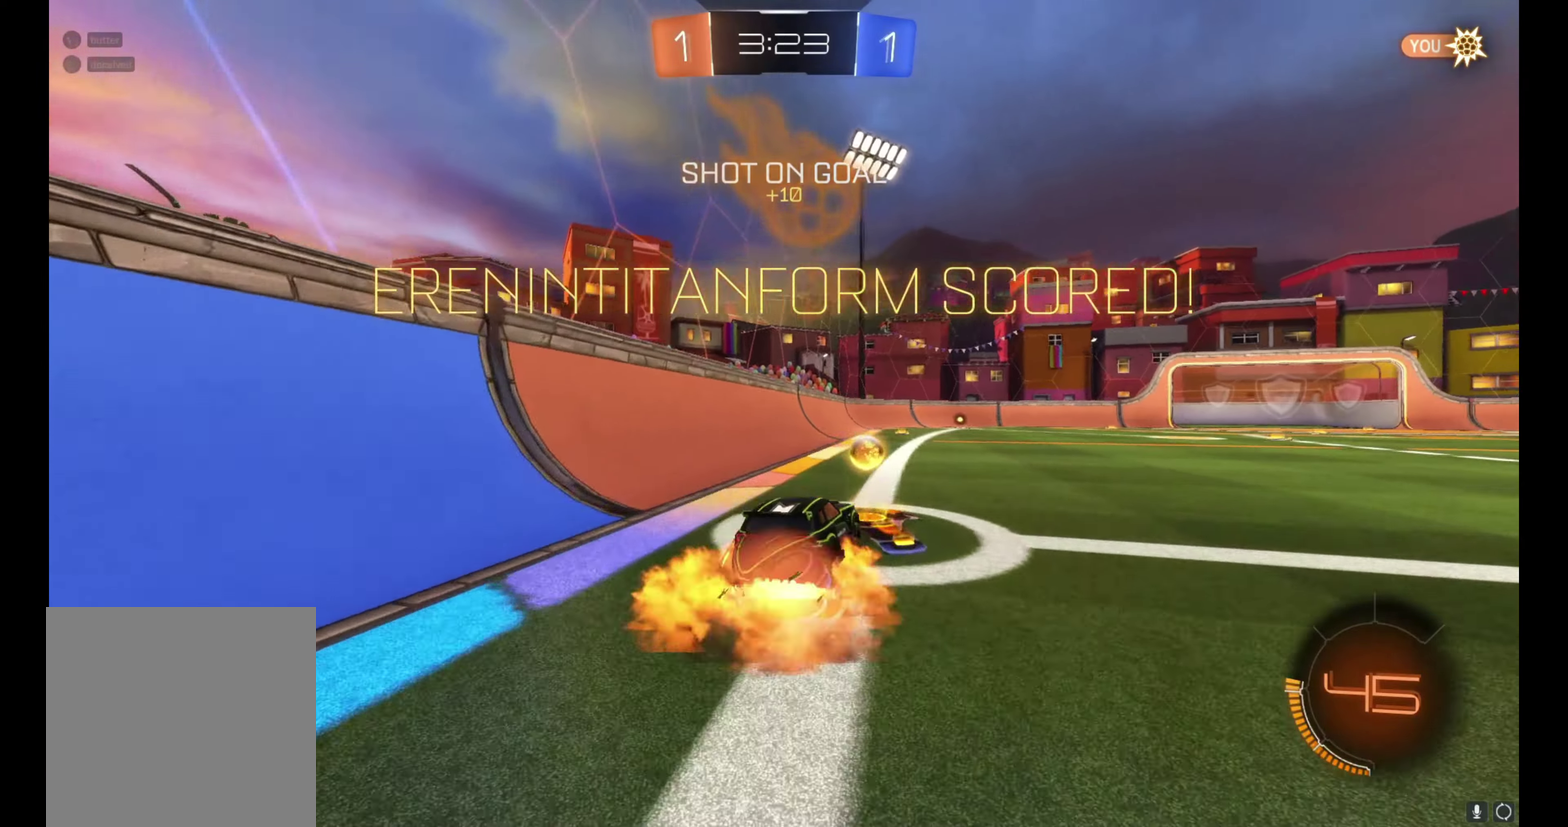
{"buttons": [], "left_stick": "center", "right_stick": "center", "events": [[17, "A", "up"], [133, "A", "down"], [217, "A", "up"], [367, "A", "down"], [433, "A", "up"]]}